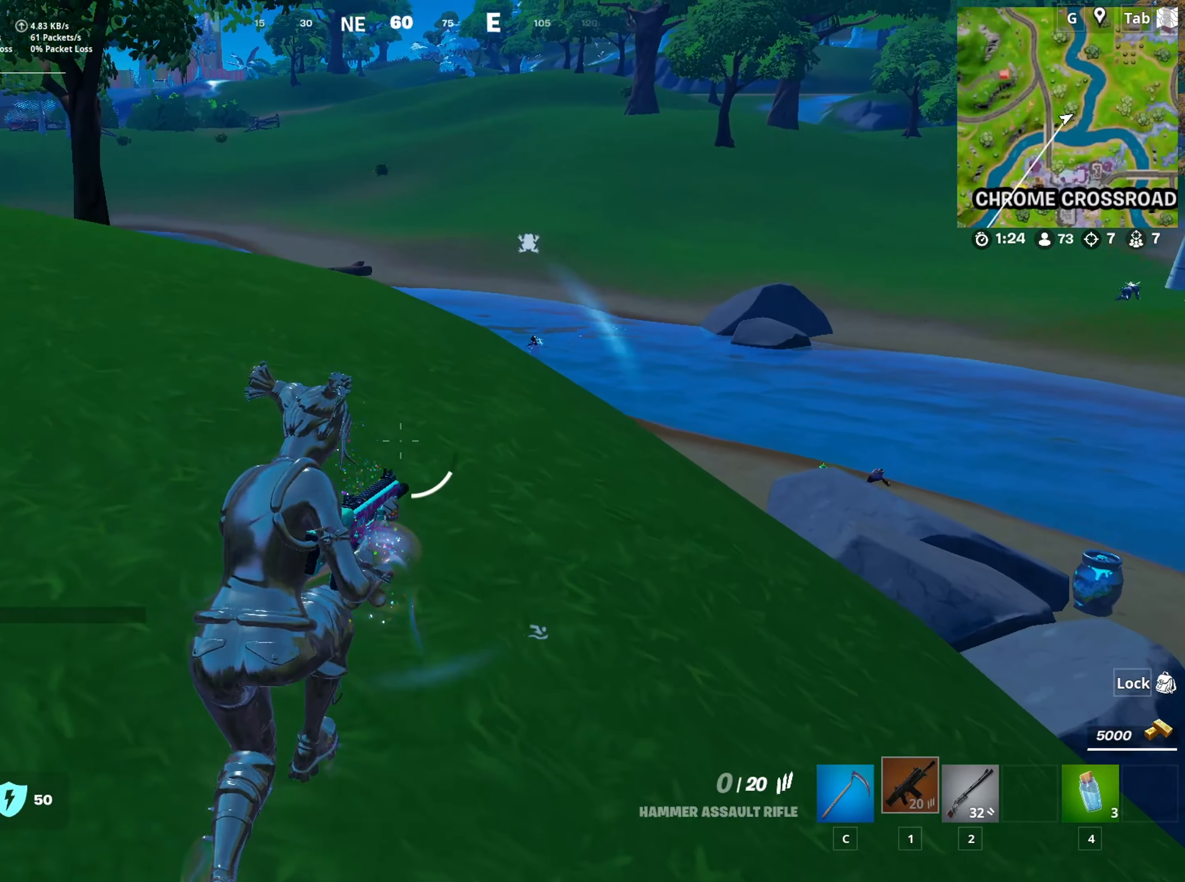
Gameplay with keyboard and mouse; each line is a JSON object with the keys and mouse buttons held at the frame after it. "events" lists presses ("down") and releases ("up") of "1", "2", "3", "4", "5", "a", "alt", "c", "caps_lock", "ctrl", "d", "e", "f", "g", "q", "r", "s", "shift", "space", "t", "tab", "v", "w", "x", "z", "mouse_left", "mouse_wheel" and "mouse_right" between this image and that frame as [ms after this image, input, new state], when the widget could be followed in between. "mouse_left", "mouse_wheel", "mouse_right" = the "left", "wheel", "right" buttons of the "mouse" list. No other keys are recorded. "wheel" means that the mouse wheel is clicked or scrolled. "mouse_move" is the direction in which the mouse moves at that frame (one of eight, or "still"), when it could be read.
{"keys": ["shift", "w"], "mouse": [], "mouse_move": "still", "events": [[67, "space", "down"], [250, "space", "up"], [484, "shift", "down"]]}
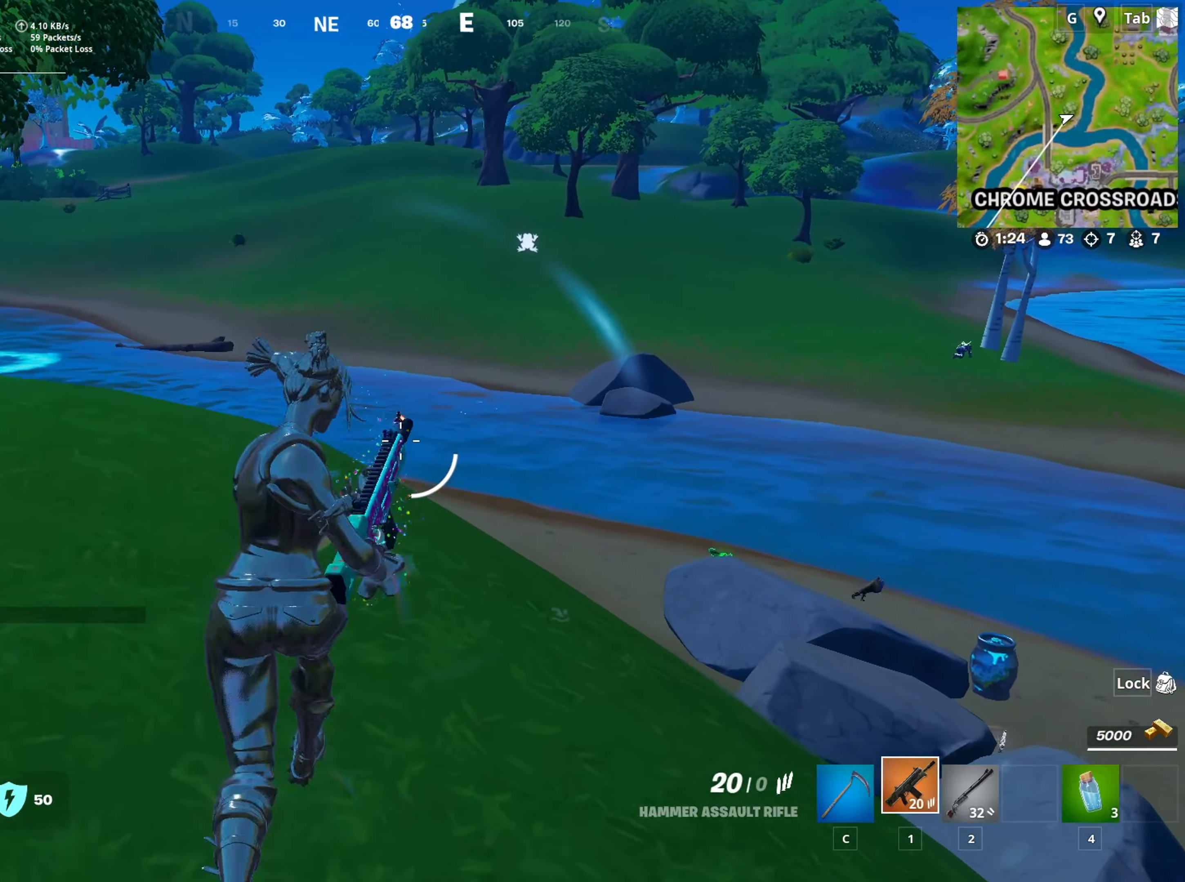
{"keys": [], "mouse": ["left", "right"], "mouse_move": "down-left", "events": [[83, "w", "up"], [117, "mouse_right", "down"], [167, "shift", "up"], [167, "space", "down"], [317, "w", "down"], [367, "mouse_left", "down"], [367, "space", "up"], [450, "w", "up"]]}
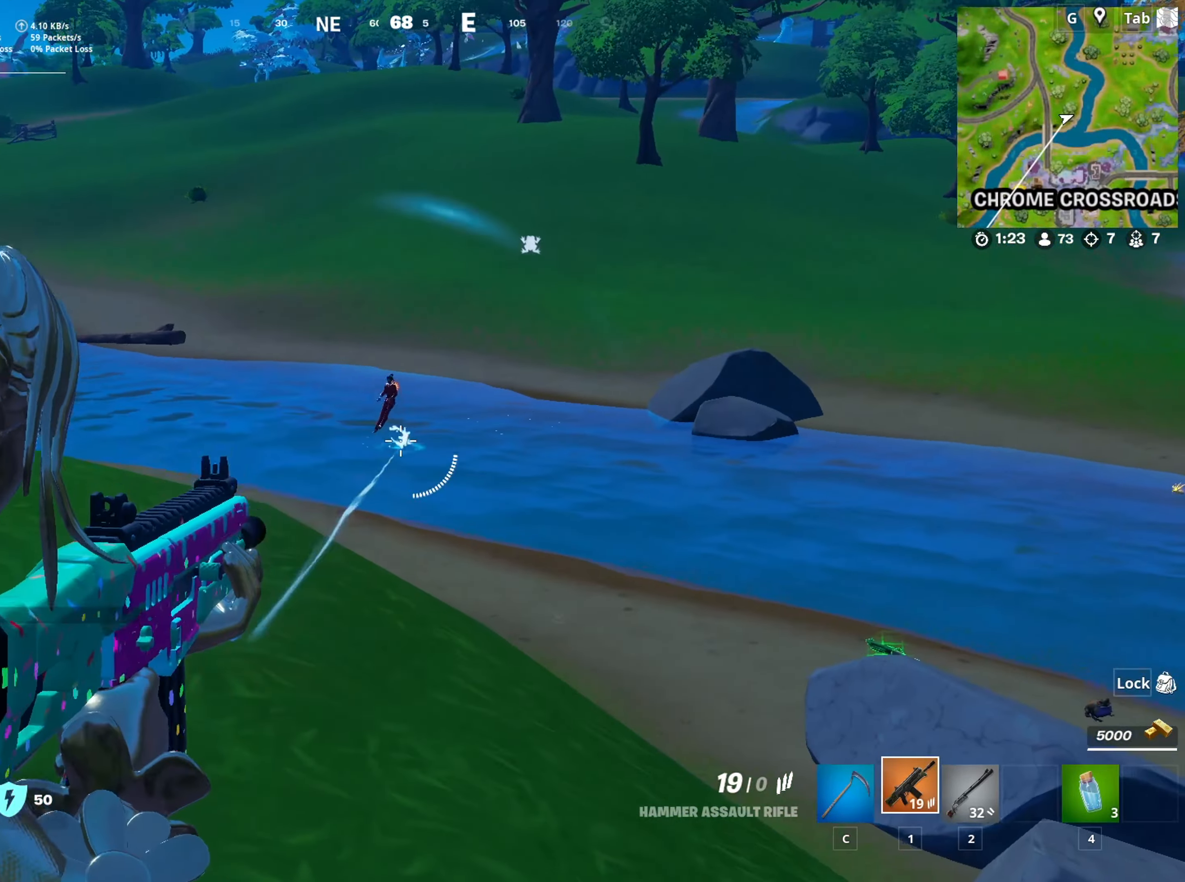
{"keys": ["w"], "mouse": ["left", "right"], "mouse_move": "down-left", "events": [[334, "w", "down"]]}
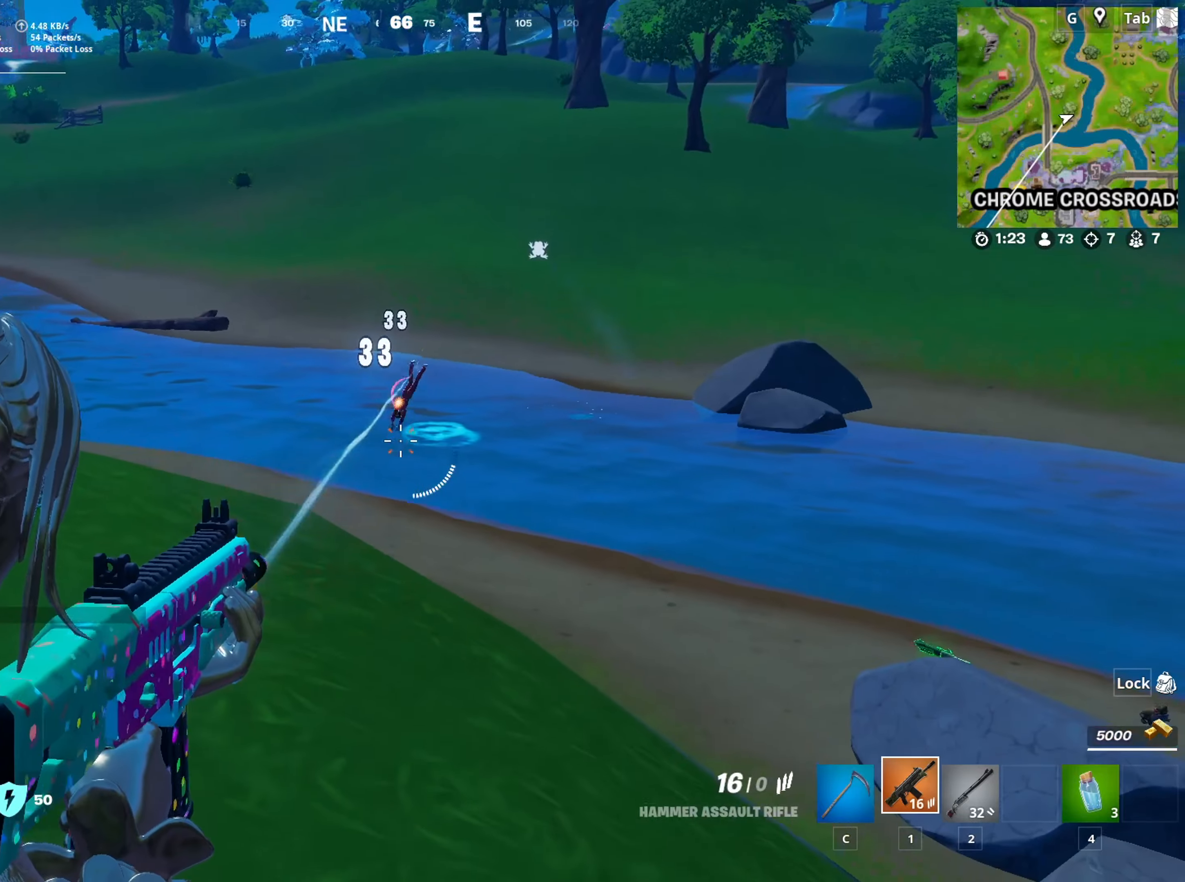
{"keys": [], "mouse": ["right"], "mouse_move": "still", "events": [[100, "mouse_left", "up"], [150, "mouse_right", "up"], [300, "a", "down"], [350, "mouse_right", "down"], [433, "a", "up"], [484, "w", "up"]]}
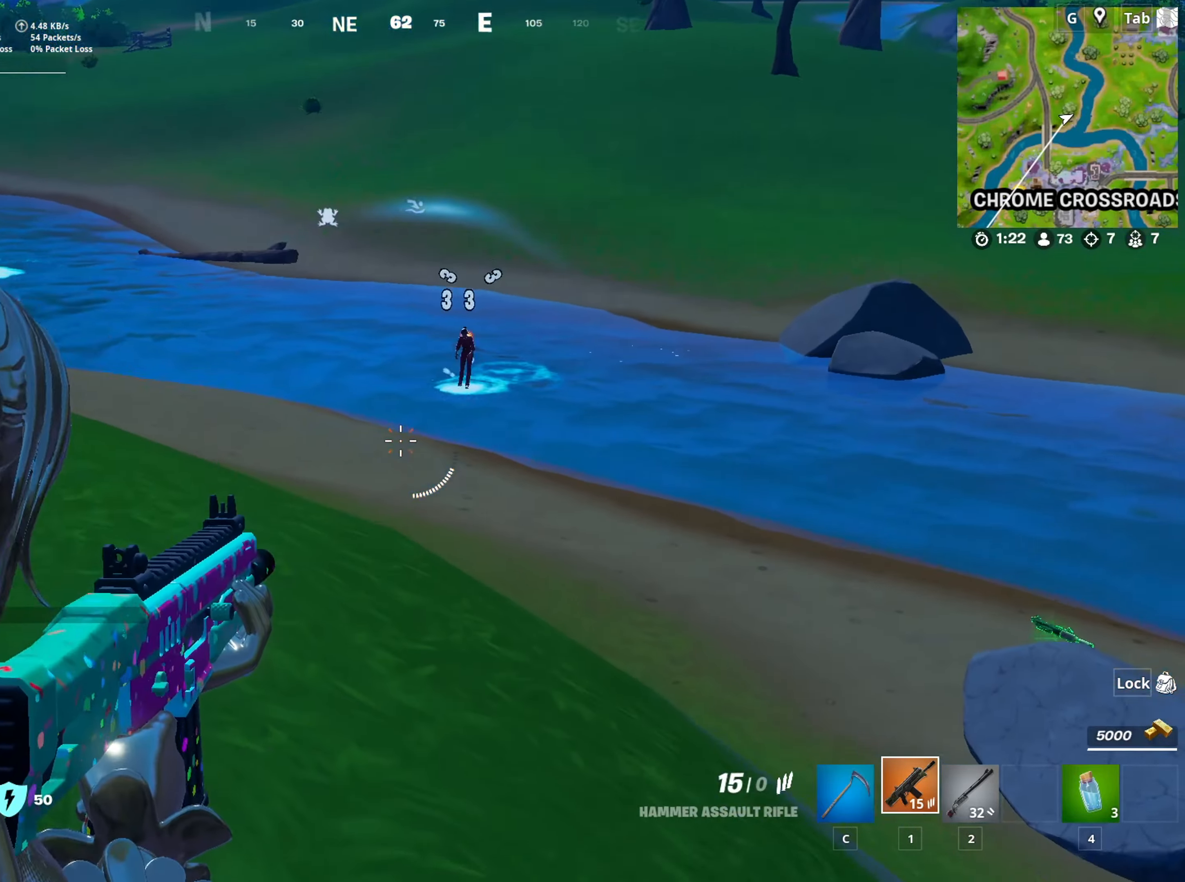
{"keys": [], "mouse": ["right"], "mouse_move": "down-right", "events": [[267, "mouse_left", "down"], [401, "mouse_left", "up"]]}
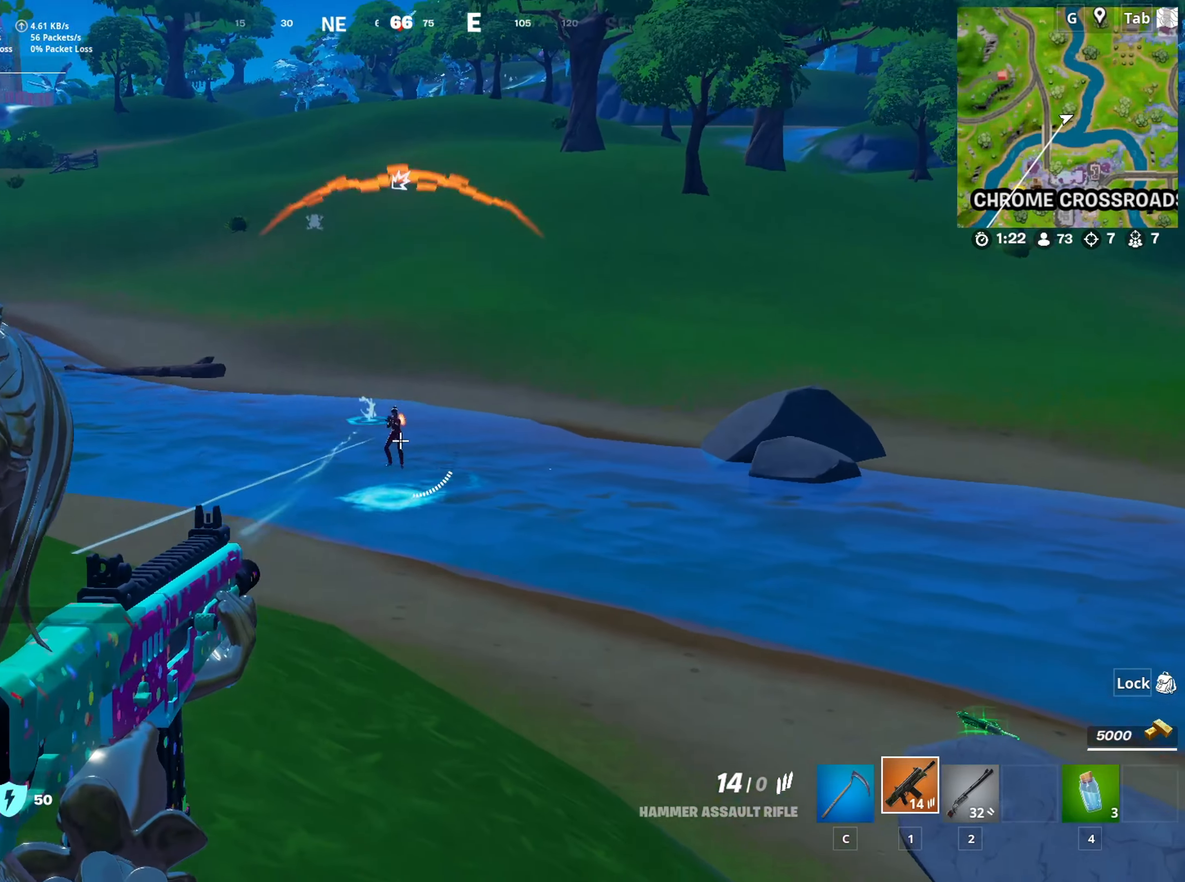
{"keys": ["w"], "mouse": ["right"], "mouse_move": "down", "events": [[50, "mouse_left", "down"], [183, "mouse_left", "up"], [333, "mouse_left", "down"], [367, "w", "down"], [417, "mouse_left", "up"]]}
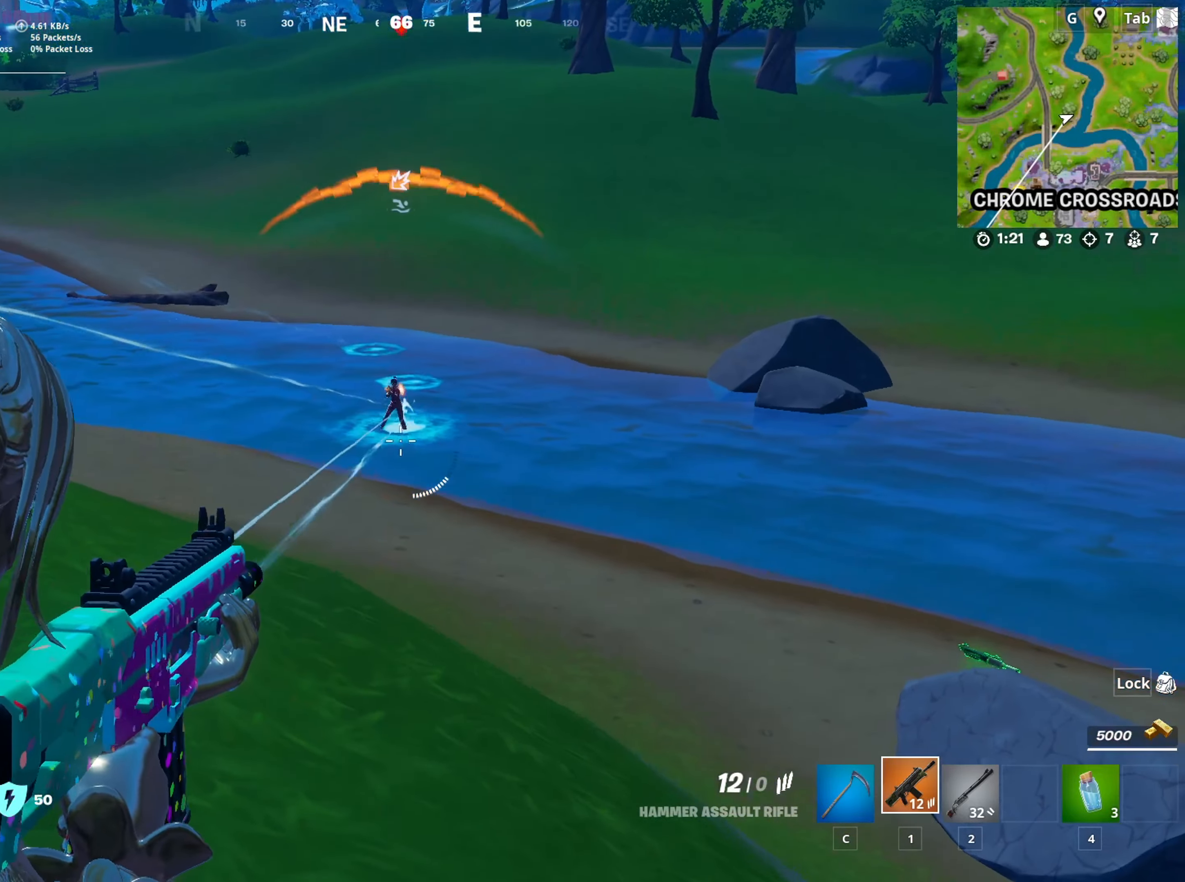
{"keys": [], "mouse": ["right"], "mouse_move": "still", "events": [[17, "mouse_left", "down"], [150, "mouse_left", "up"], [301, "w", "up"], [351, "mouse_left", "down"], [484, "mouse_left", "up"]]}
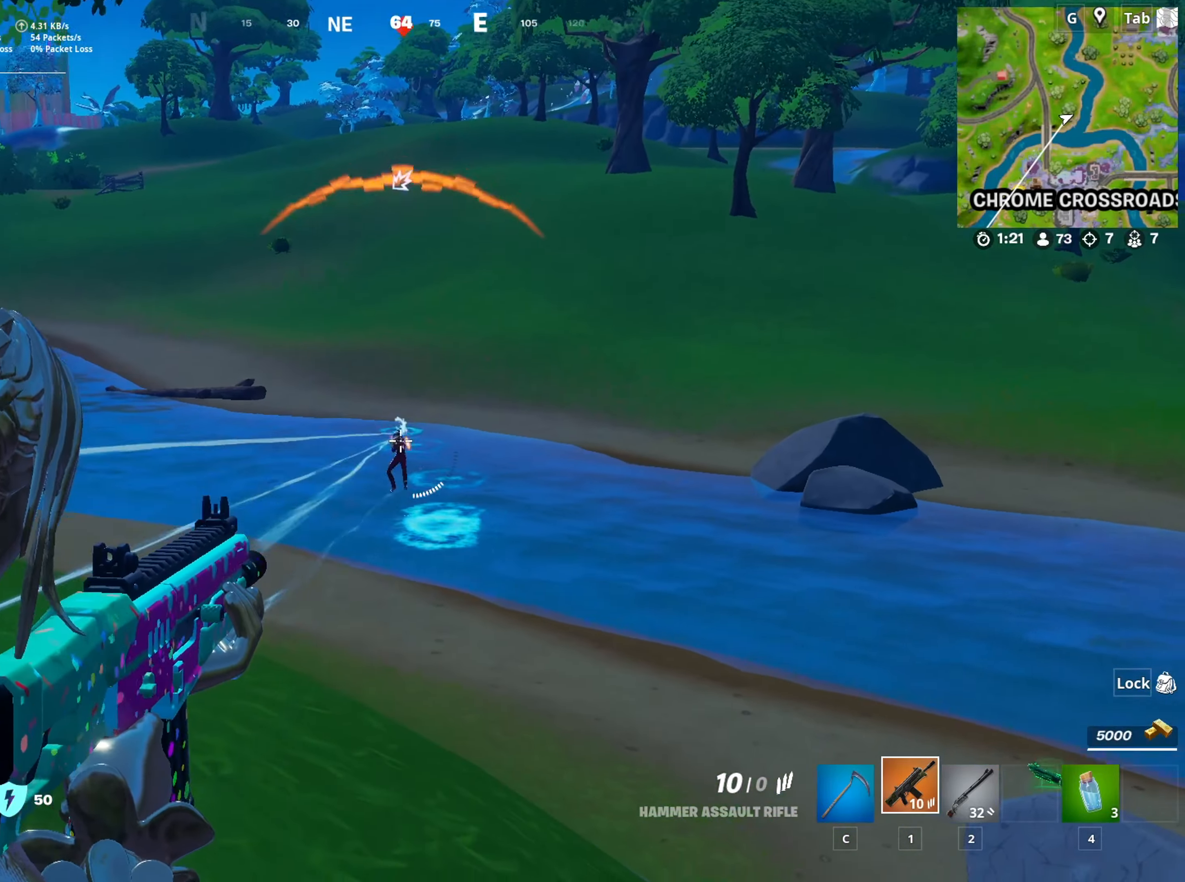
{"keys": ["a"], "mouse": [], "mouse_move": "down", "events": [[133, "mouse_left", "down"], [167, "a", "down"], [217, "mouse_left", "up"], [400, "mouse_right", "up"]]}
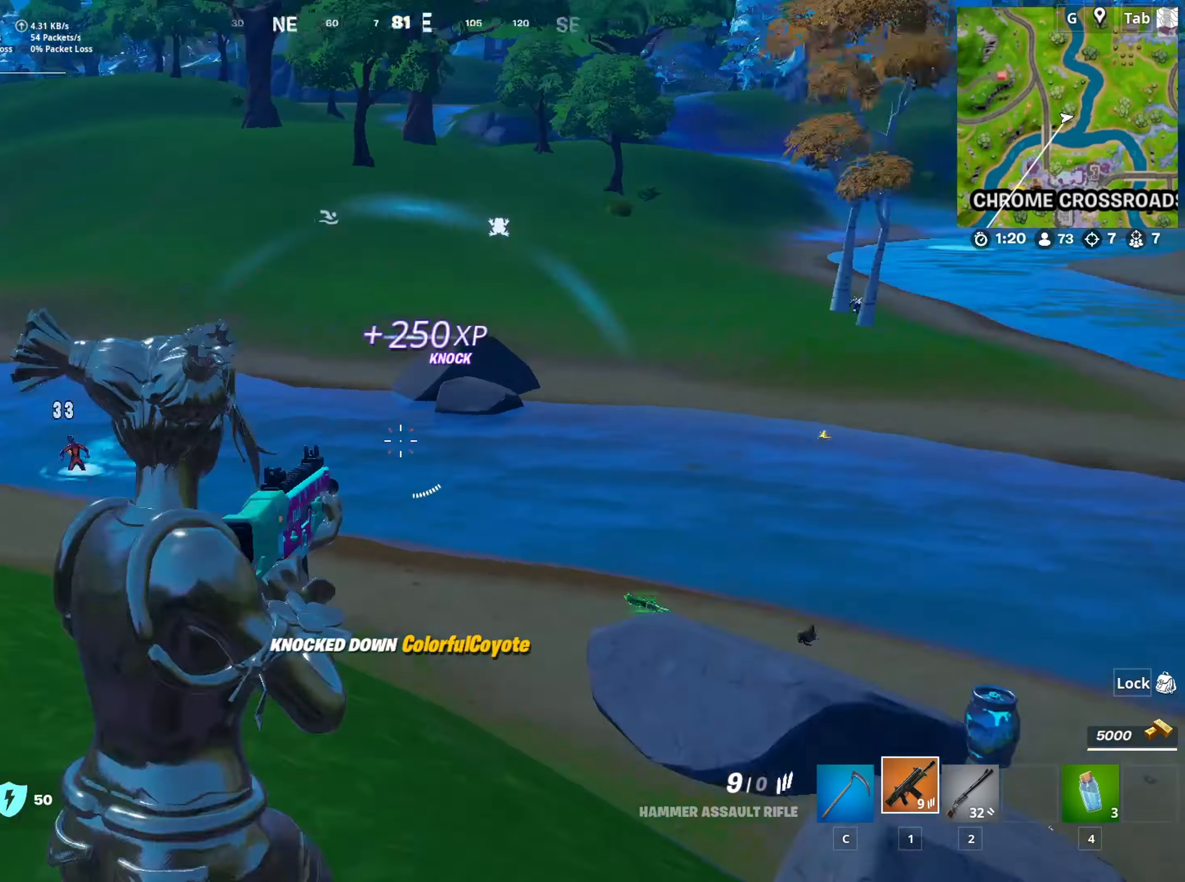
{"keys": ["r", "w"], "mouse": [], "mouse_move": "right", "events": [[16, "w", "down"], [350, "a", "up"], [433, "r", "down"]]}
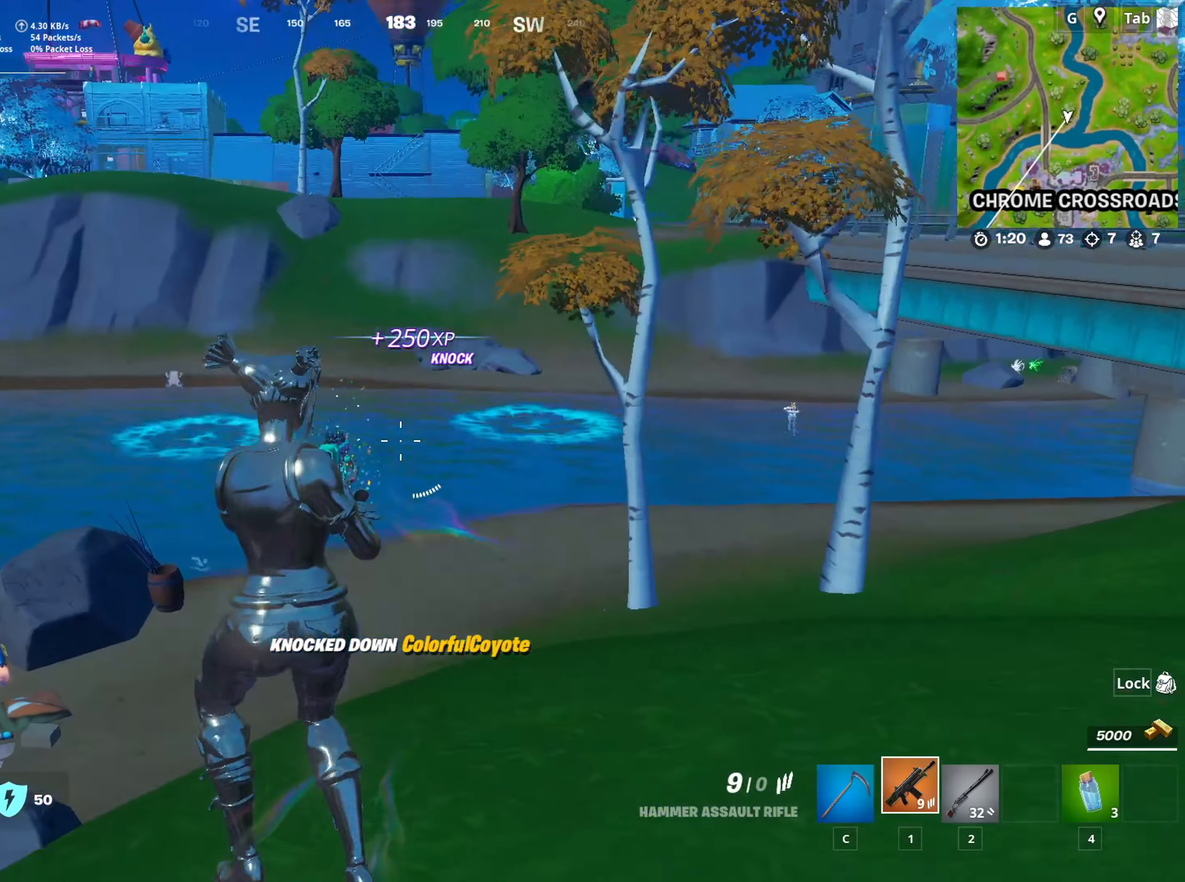
{"keys": ["d", "shift"], "mouse": [], "mouse_move": "still", "events": [[33, "r", "up"], [83, "a", "down"], [217, "a", "up"], [317, "d", "down"], [317, "w", "up"], [450, "shift", "down"]]}
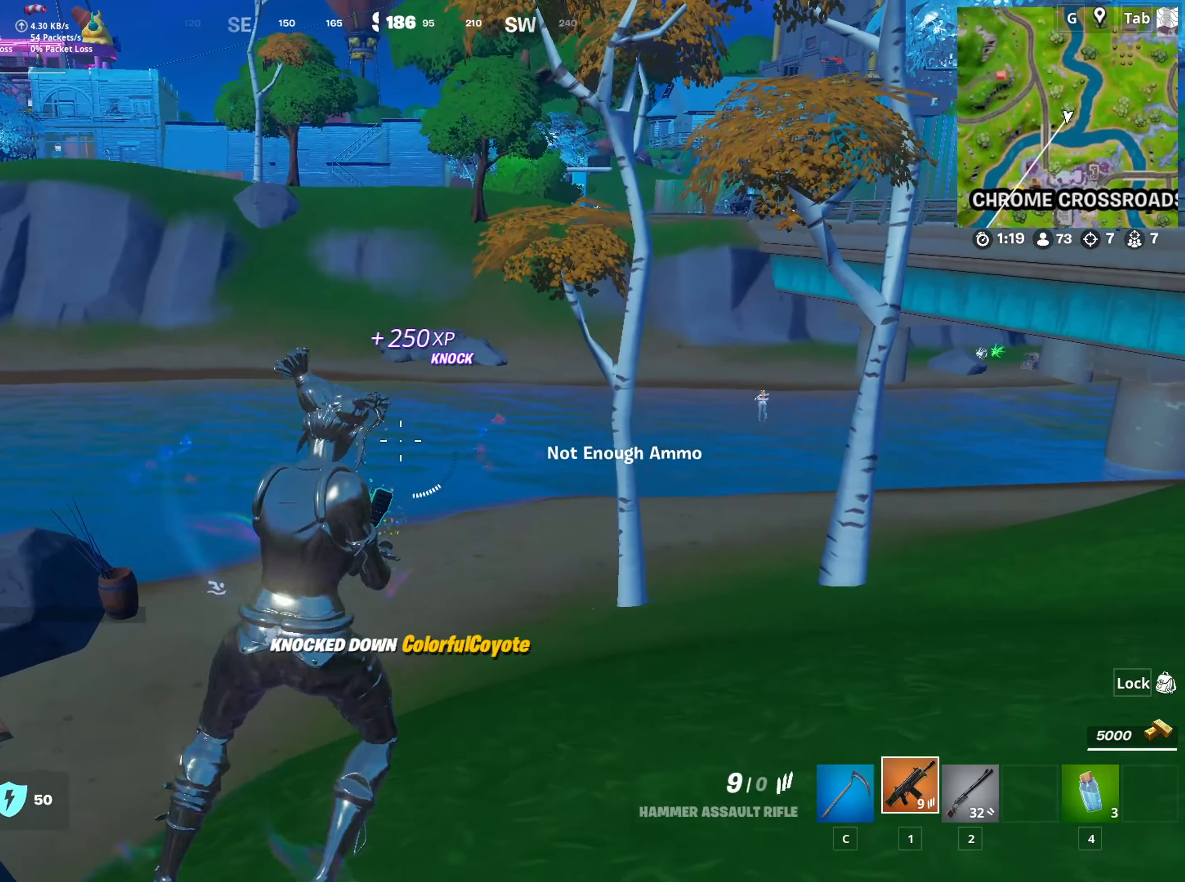
{"keys": ["a", "space", "w"], "mouse": [], "mouse_move": "left", "events": [[150, "shift", "up"], [233, "s", "down"], [283, "a", "down"], [333, "d", "up"], [383, "s", "up"], [383, "space", "down"], [500, "w", "down"]]}
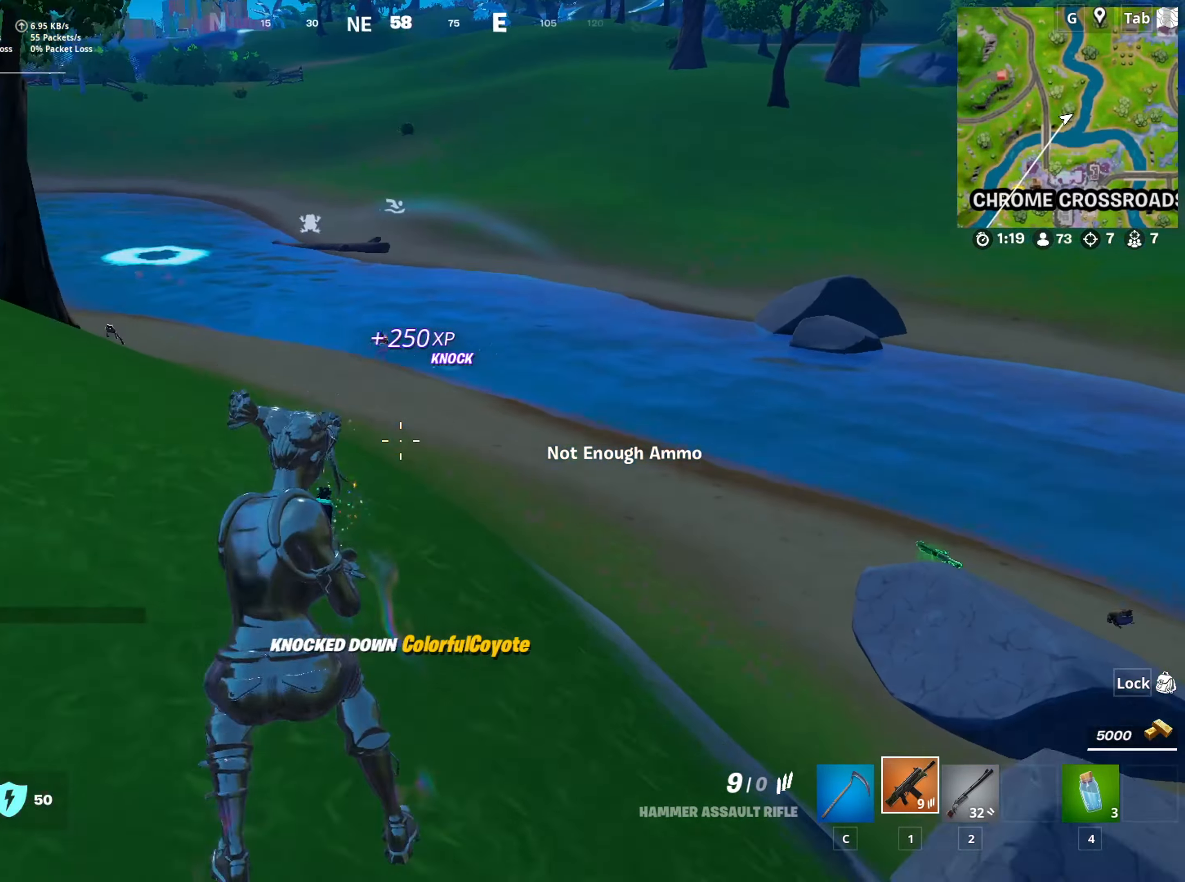
{"keys": ["w"], "mouse": [], "mouse_move": "right", "events": [[100, "space", "up"], [184, "a", "up"], [284, "2", "down"], [384, "2", "up"]]}
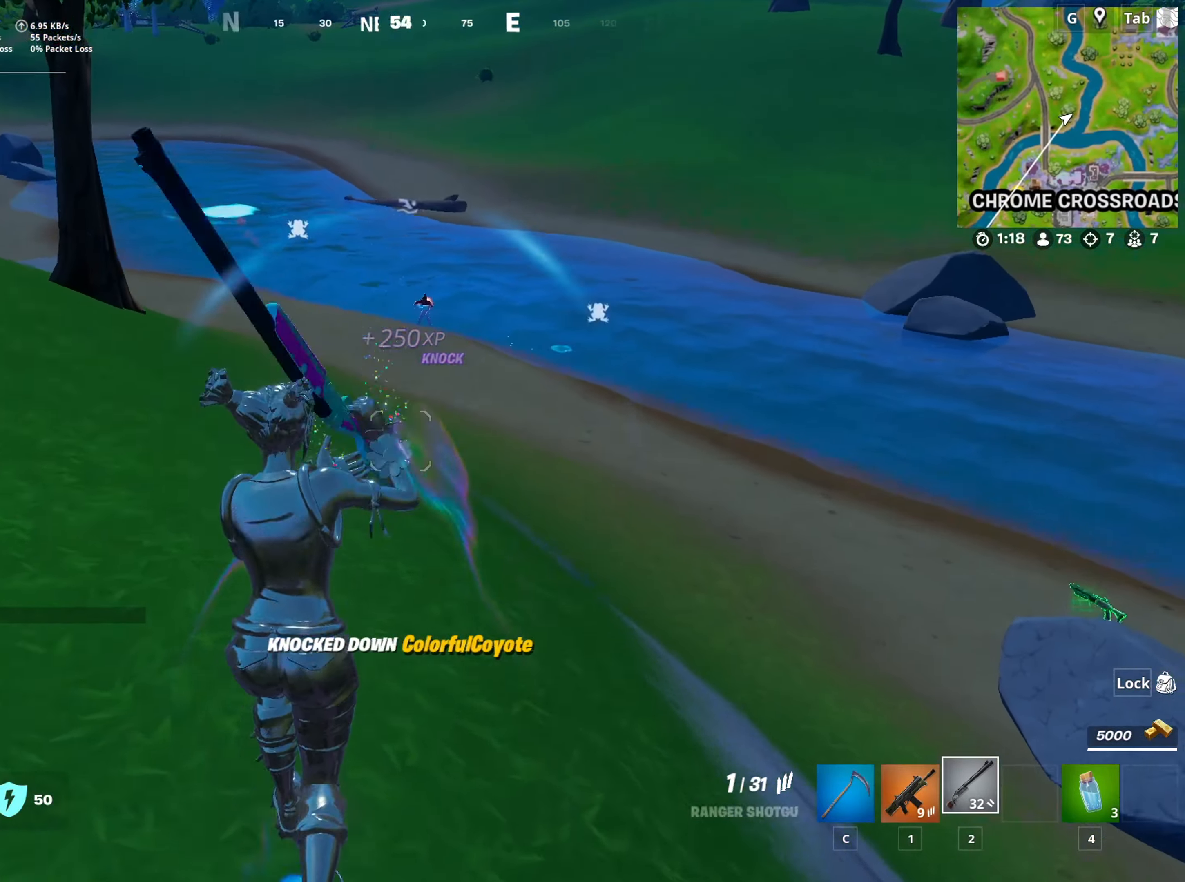
{"keys": ["w"], "mouse": [], "mouse_move": "still", "events": [[66, "ctrl", "down"], [200, "ctrl", "up"]]}
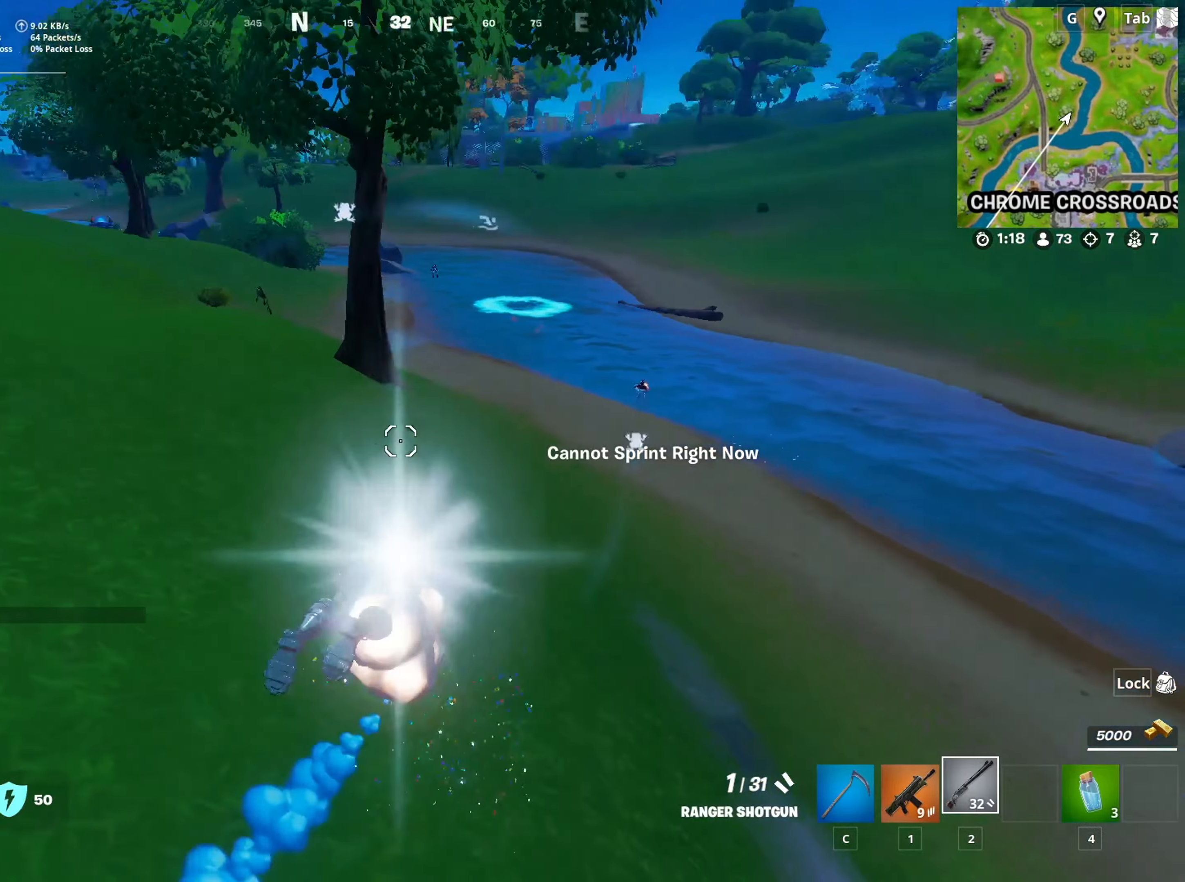
{"keys": ["w"], "mouse": [], "mouse_move": "right", "events": []}
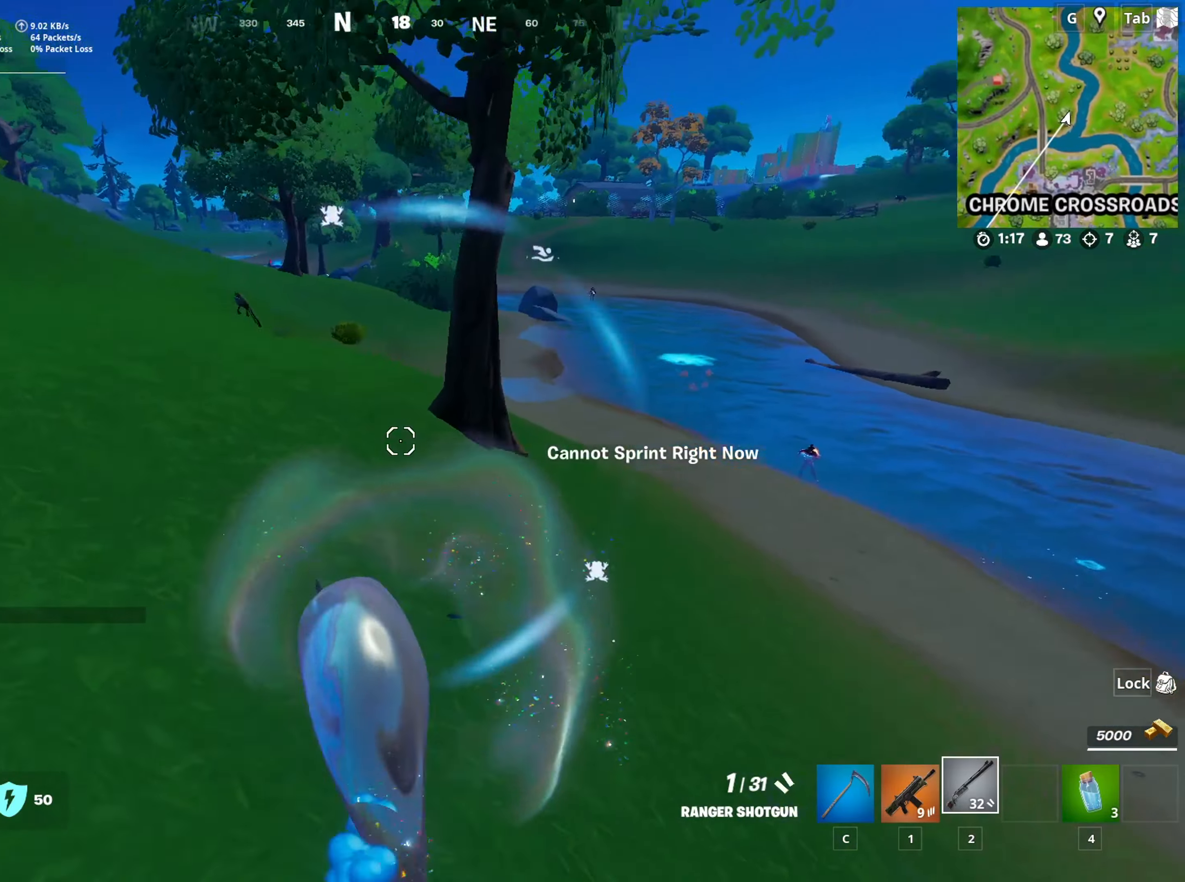
{"keys": ["w"], "mouse": [], "mouse_move": "right", "events": []}
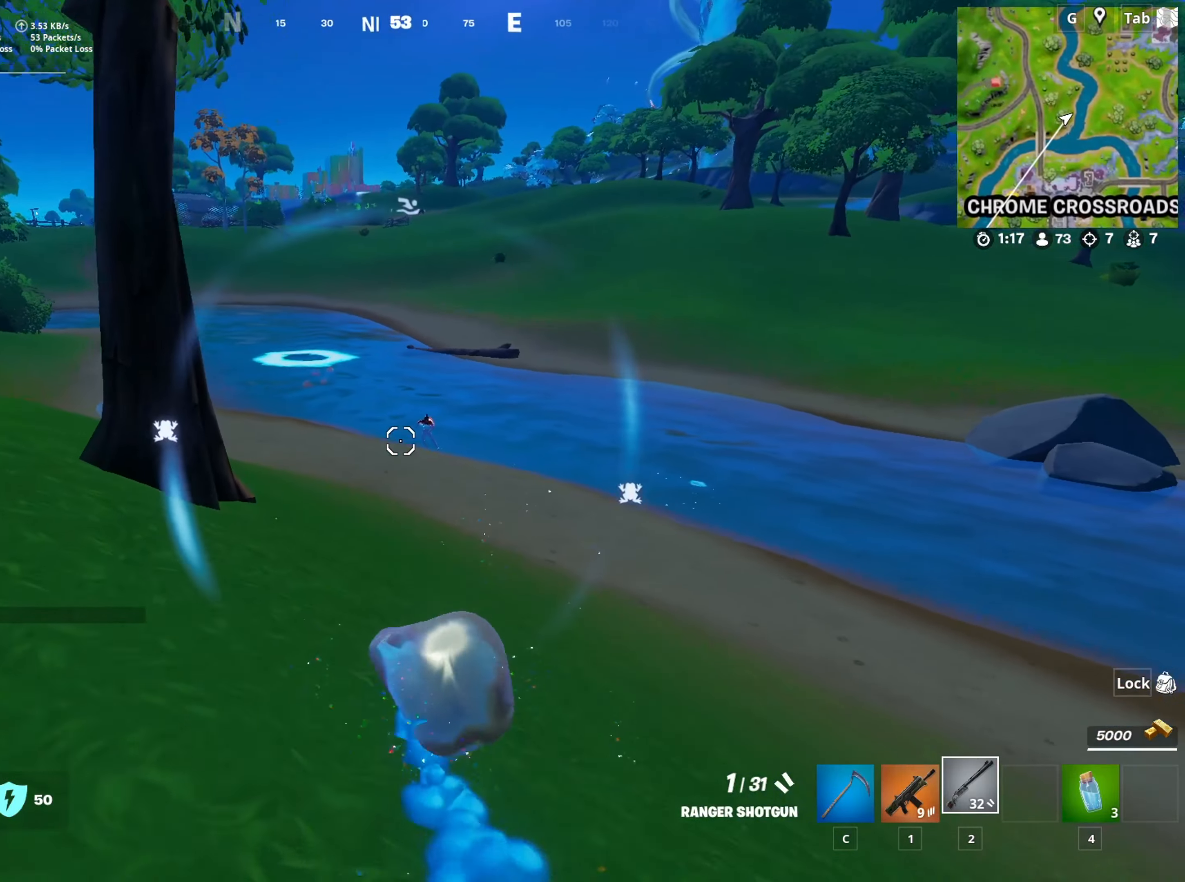
{"keys": ["space", "w"], "mouse": [], "mouse_move": "still", "events": [[117, "space", "down"], [250, "space", "up"], [350, "space", "down"]]}
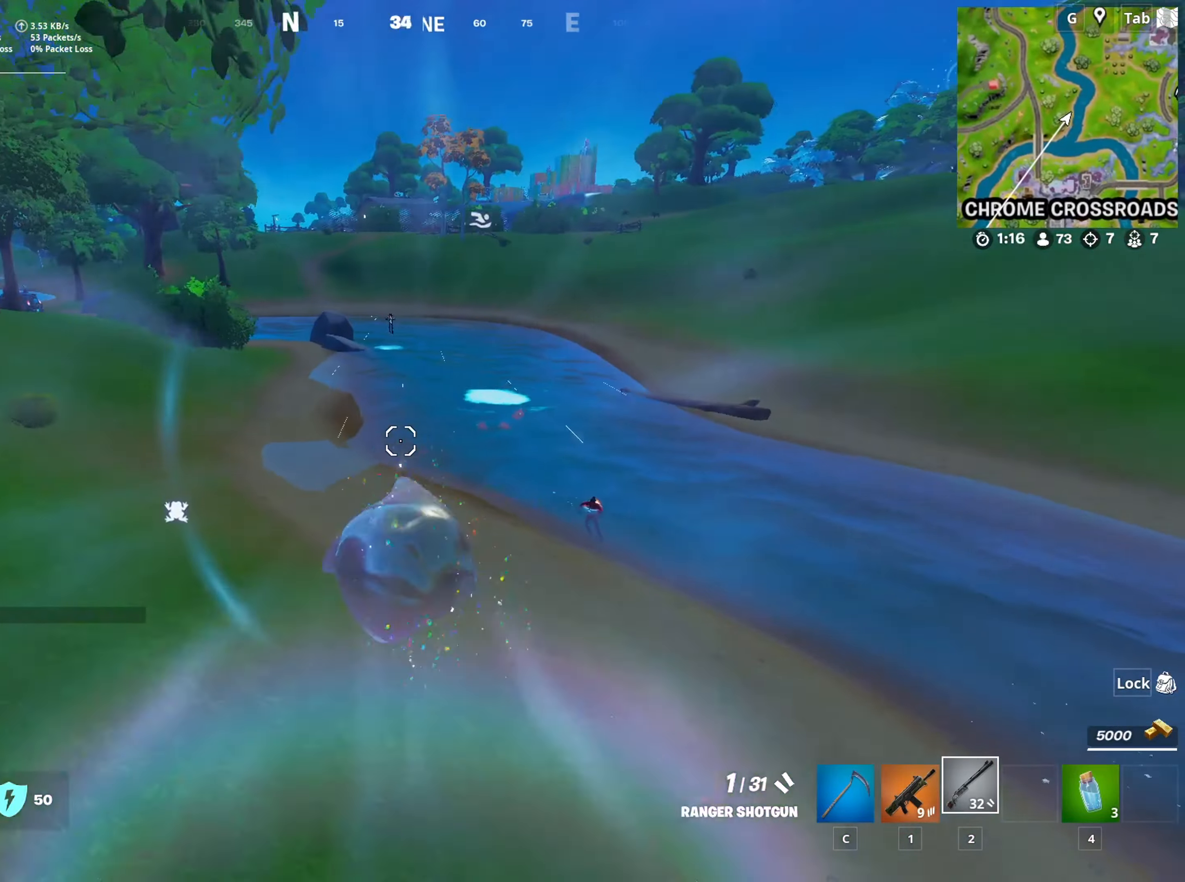
{"keys": ["w"], "mouse": [], "mouse_move": "still", "events": [[33, "space", "up"]]}
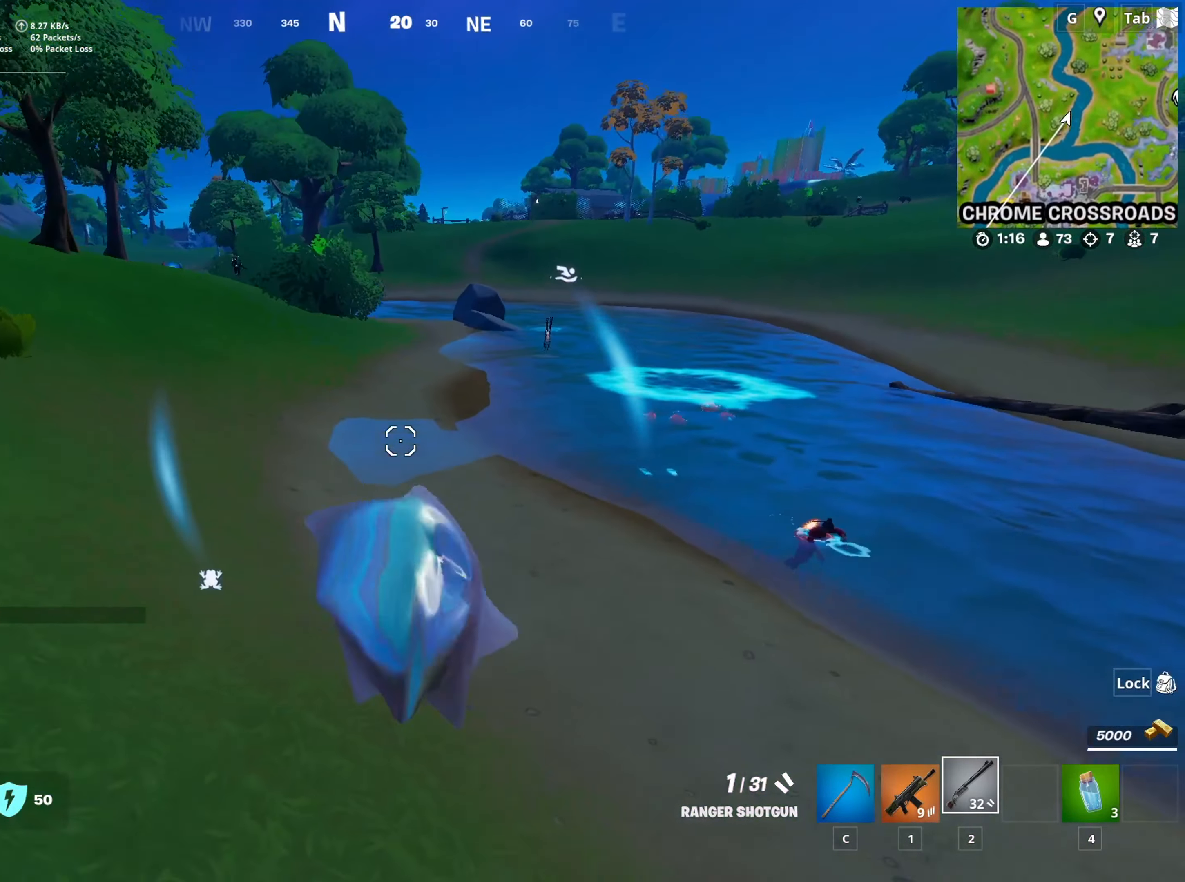
{"keys": ["space", "w"], "mouse": [], "mouse_move": "up", "events": [[384, "space", "down"]]}
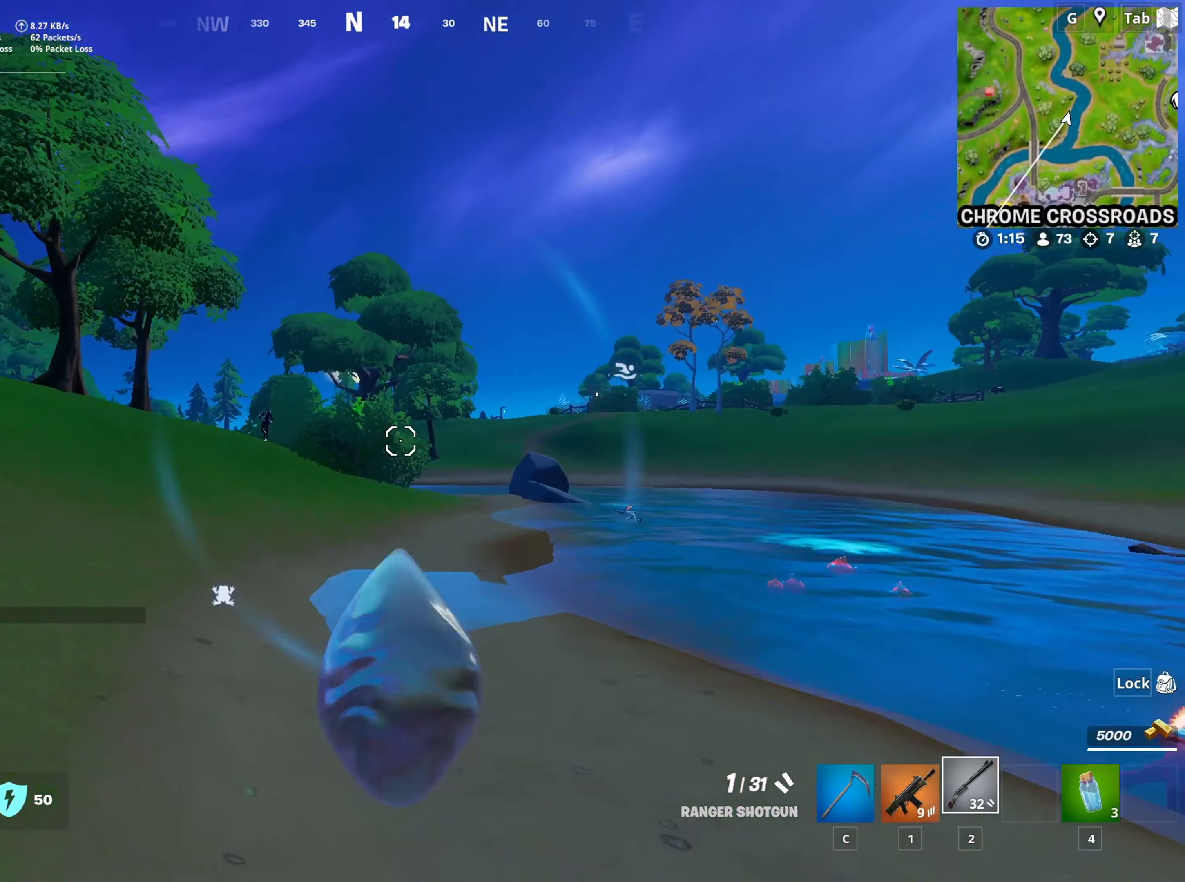
{"keys": ["w"], "mouse": [], "mouse_move": "still", "events": [[16, "space", "up"], [116, "space", "down"], [200, "space", "up"], [300, "space", "down"], [433, "space", "up"]]}
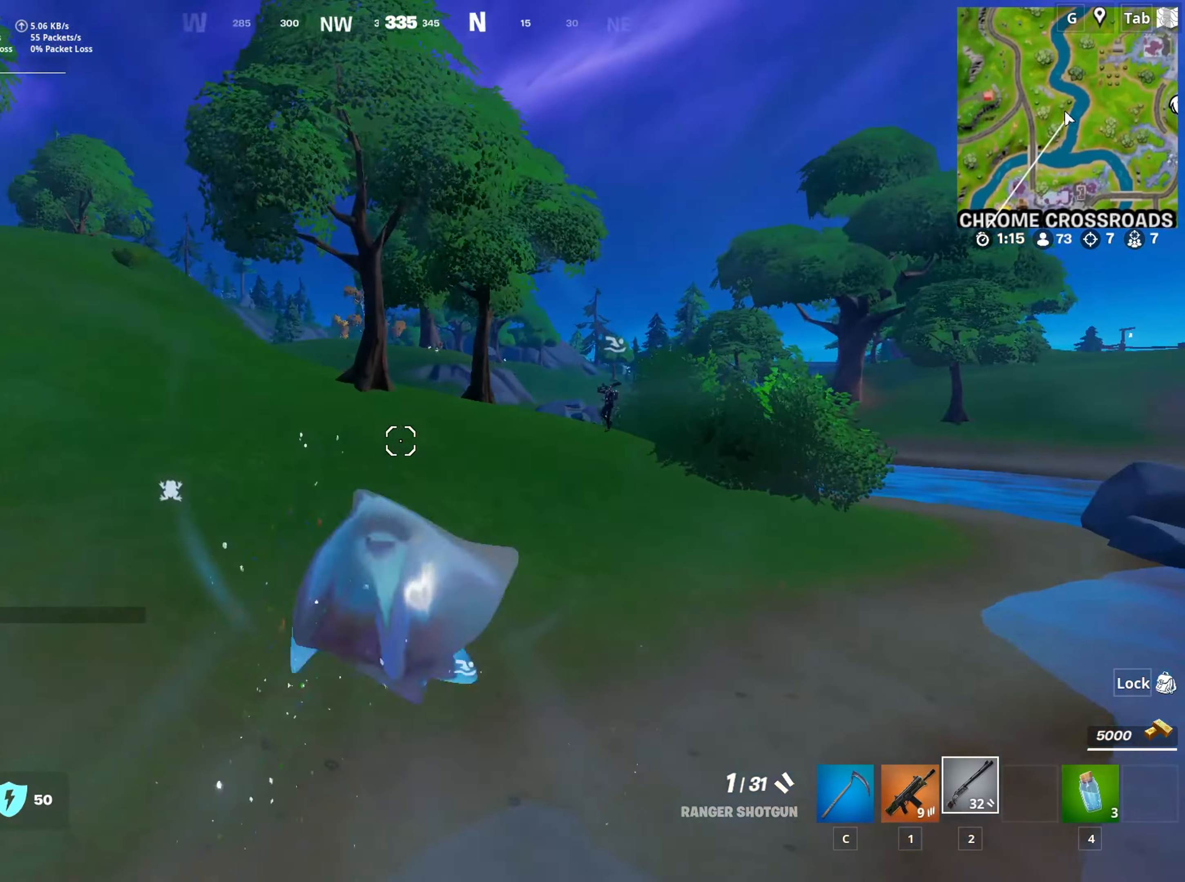
{"keys": ["shift", "w"], "mouse": [], "mouse_move": "still", "events": [[501, "shift", "down"]]}
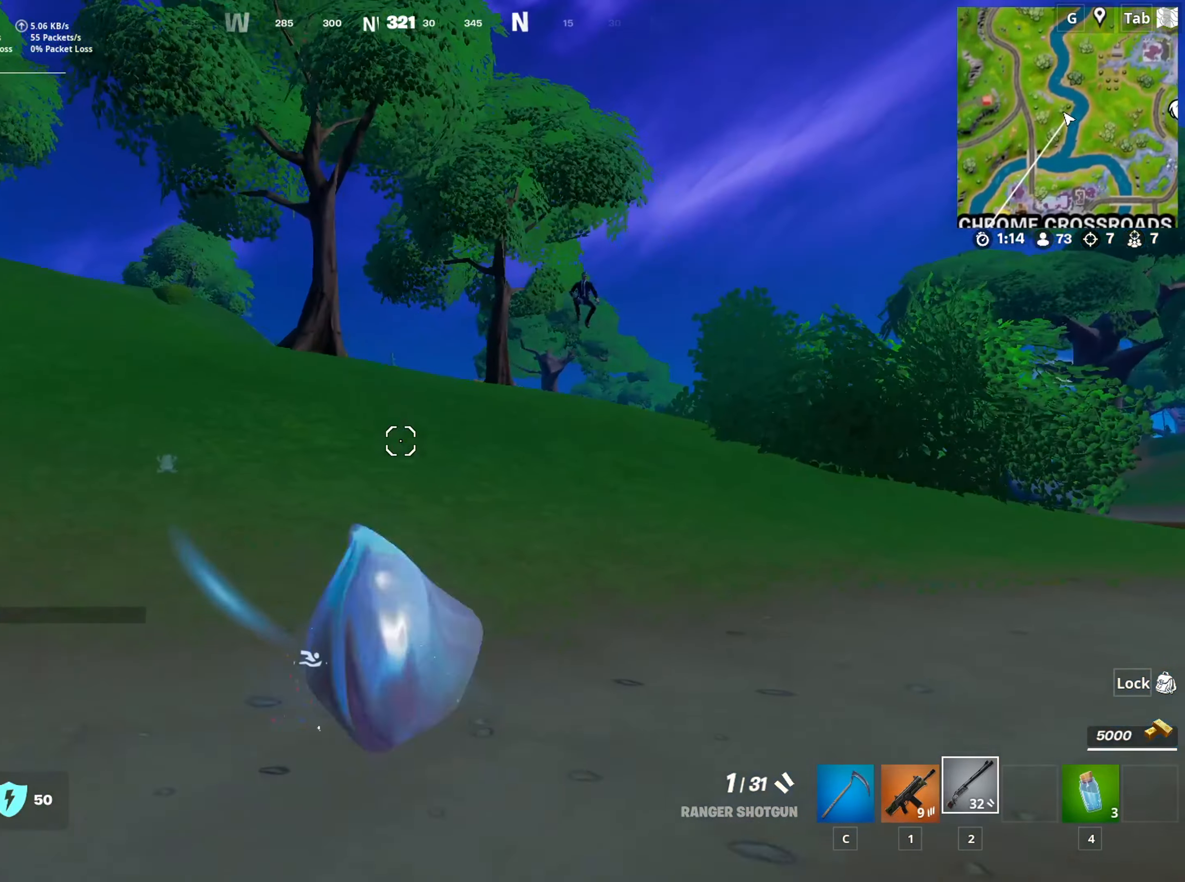
{"keys": ["space", "w"], "mouse": [], "mouse_move": "right", "events": [[333, "shift", "up"], [367, "space", "down"]]}
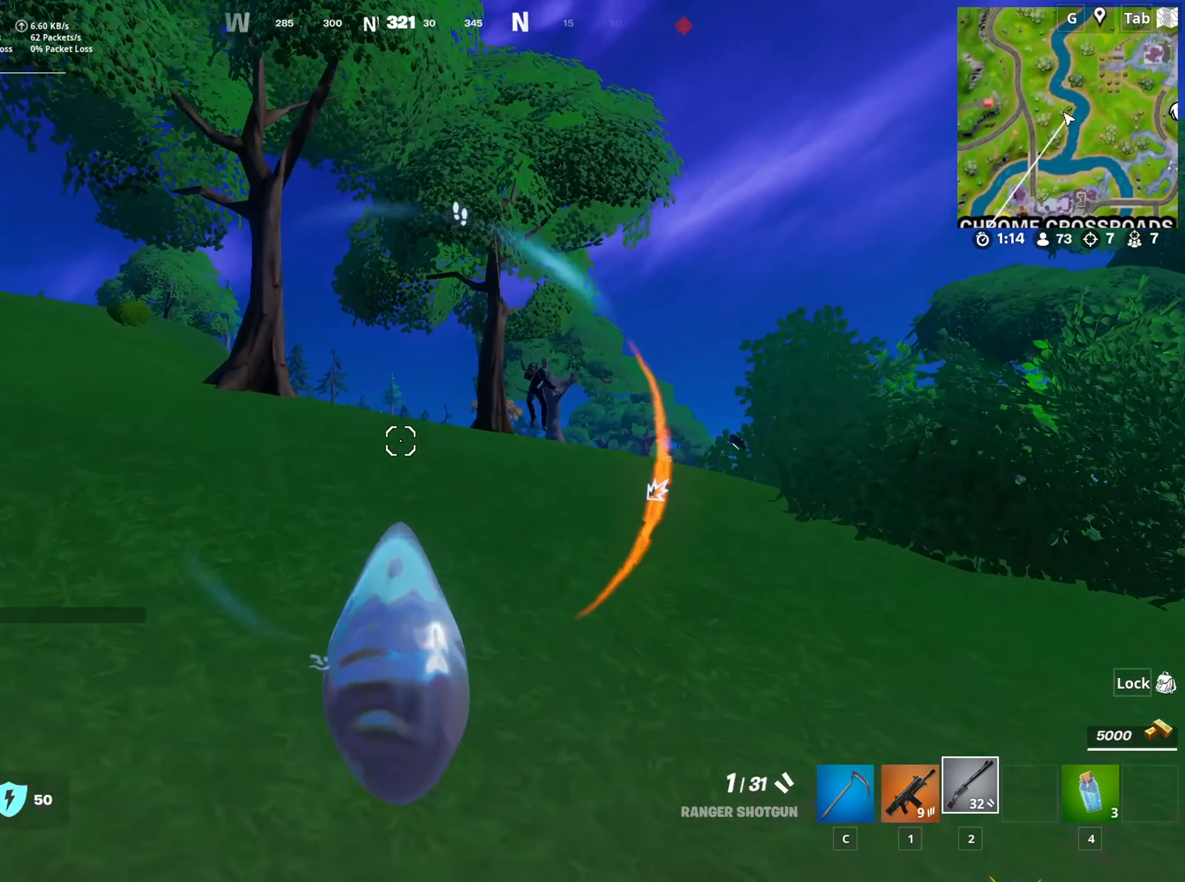
{"keys": ["ctrl", "w"], "mouse": [], "mouse_move": "down", "events": [[17, "space", "up"], [67, "space", "down"], [200, "space", "up"], [484, "ctrl", "down"]]}
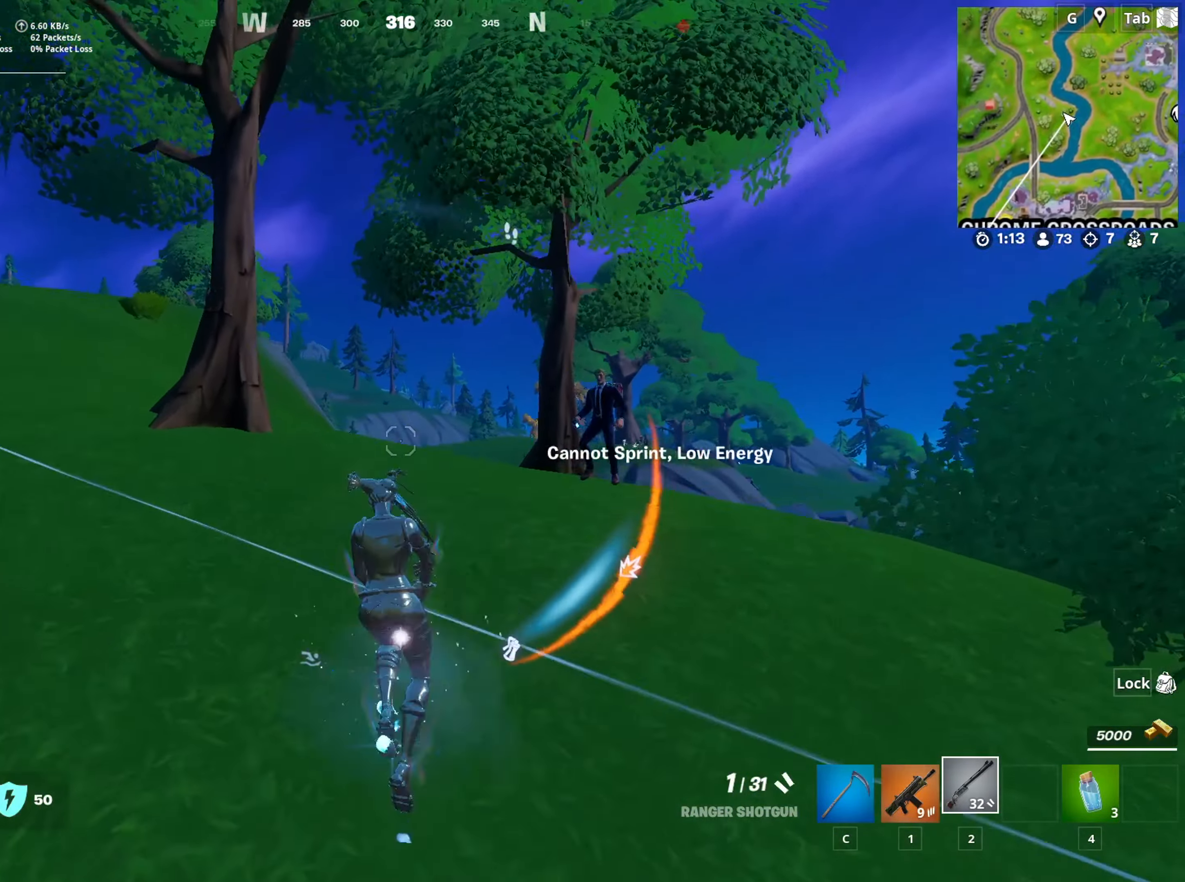
{"keys": ["a", "w"], "mouse": [], "mouse_move": "right", "events": [[116, "ctrl", "up"], [317, "a", "down"]]}
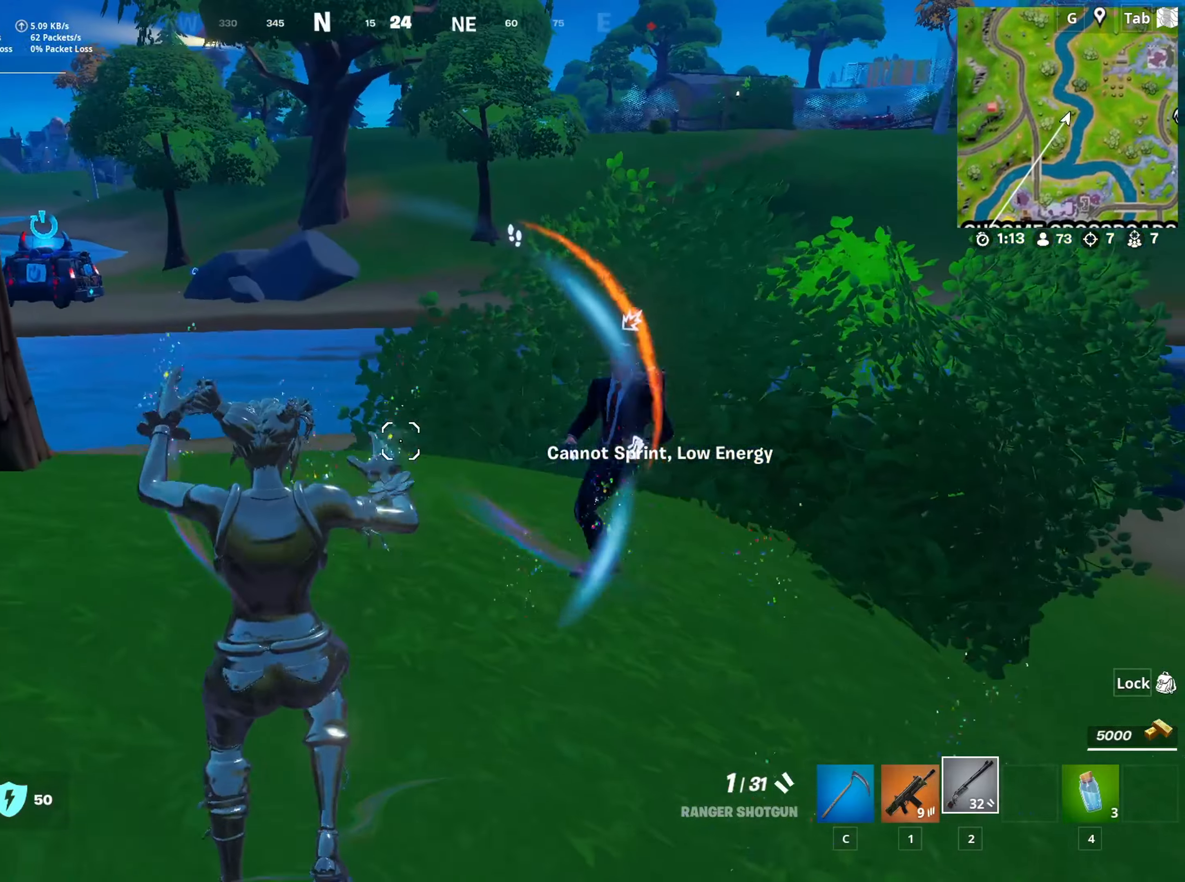
{"keys": ["a", "w"], "mouse": [], "mouse_move": "still", "events": [[134, "w", "up"], [334, "w", "down"]]}
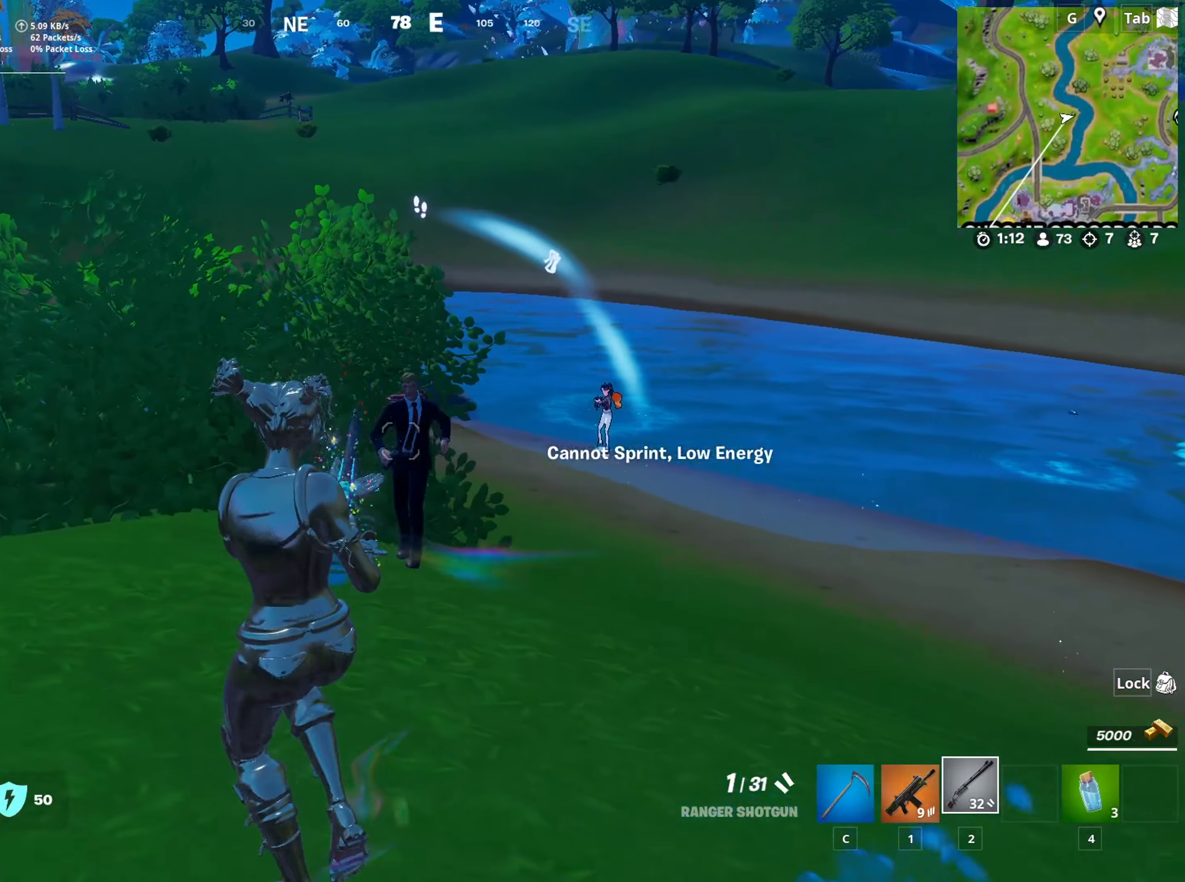
{"keys": ["a", "w"], "mouse": [], "mouse_move": "down-left", "events": [[150, "mouse_left", "down"], [250, "mouse_left", "up"]]}
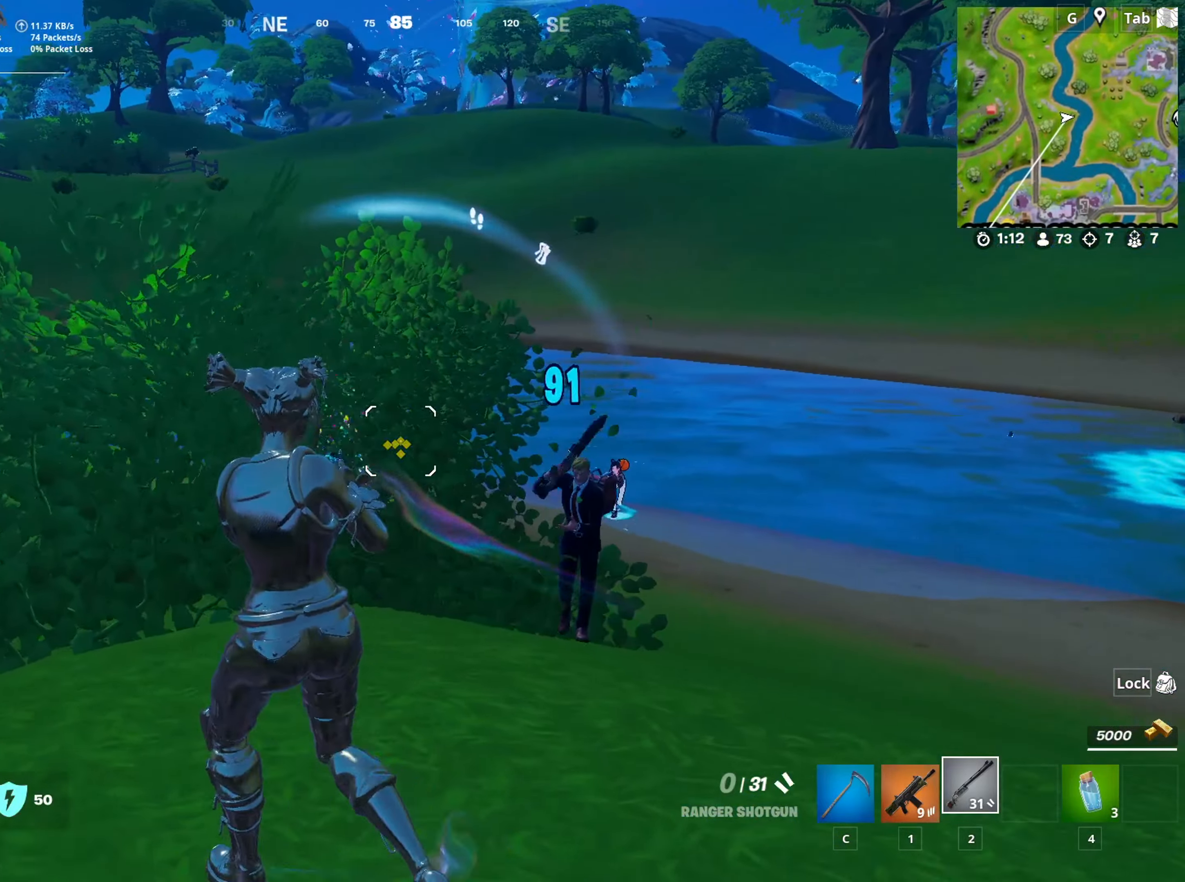
{"keys": ["a", "w"], "mouse": [], "mouse_move": "right", "events": []}
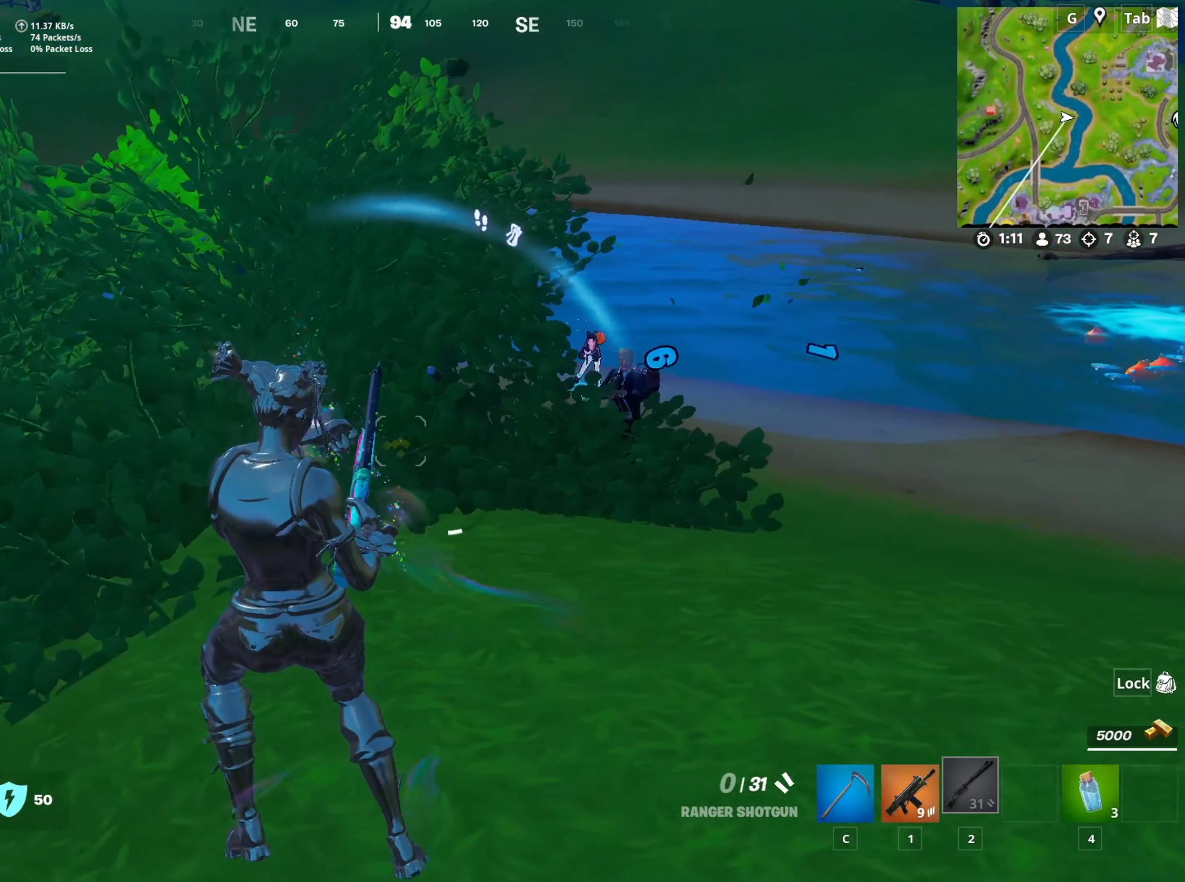
{"keys": ["d", "w"], "mouse": [], "mouse_move": "still", "events": [[233, "a", "up"], [233, "d", "down"]]}
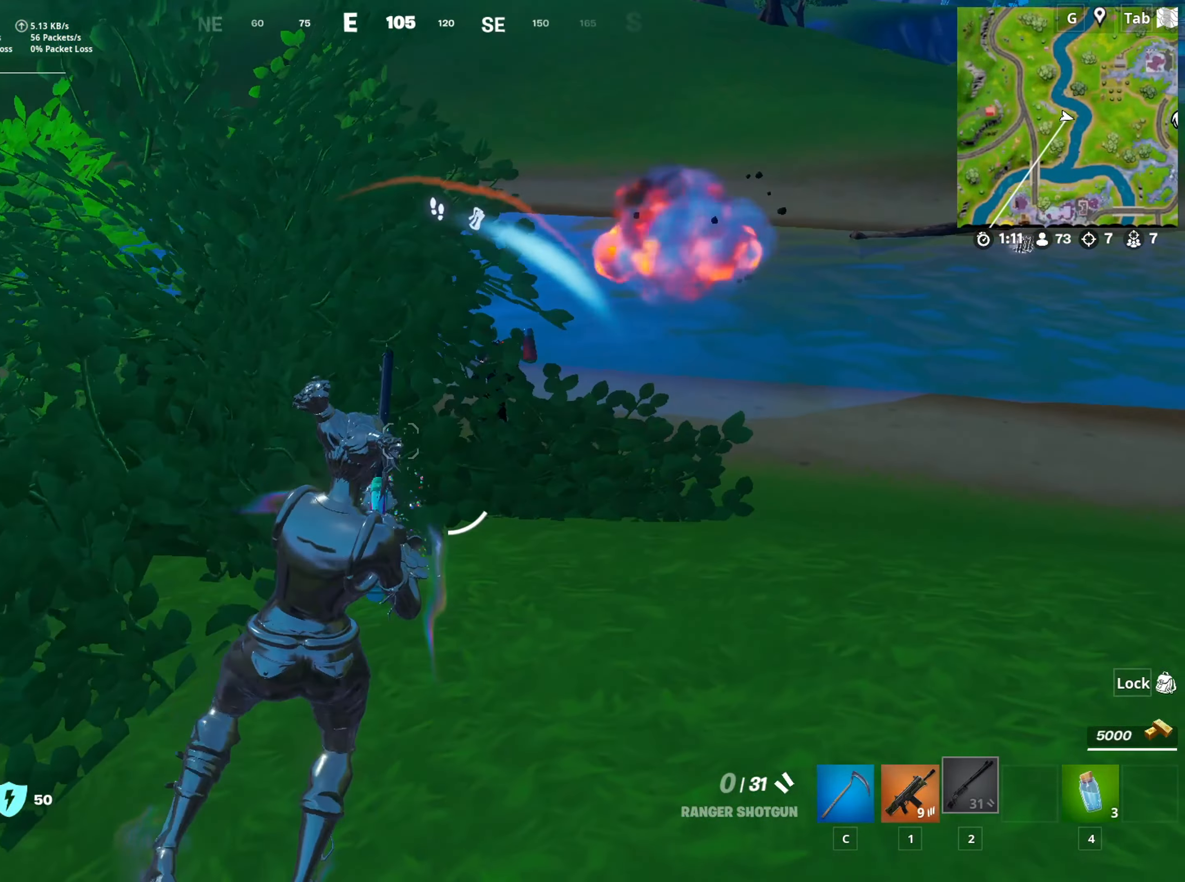
{"keys": ["d", "w"], "mouse": [], "mouse_move": "left", "events": []}
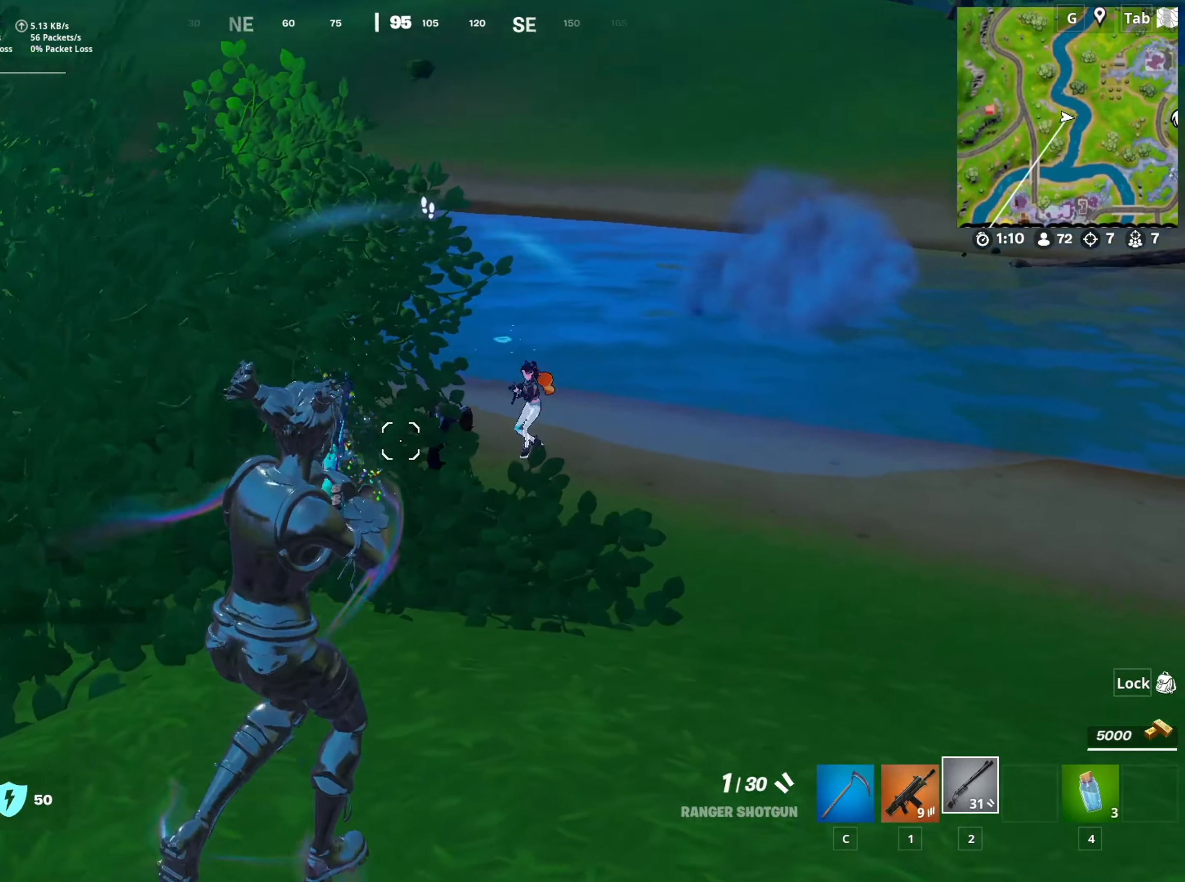
{"keys": ["a", "w"], "mouse": [], "mouse_move": "left", "events": [[33, "d", "up"], [33, "mouse_left", "down"], [83, "a", "down"], [216, "mouse_left", "up"]]}